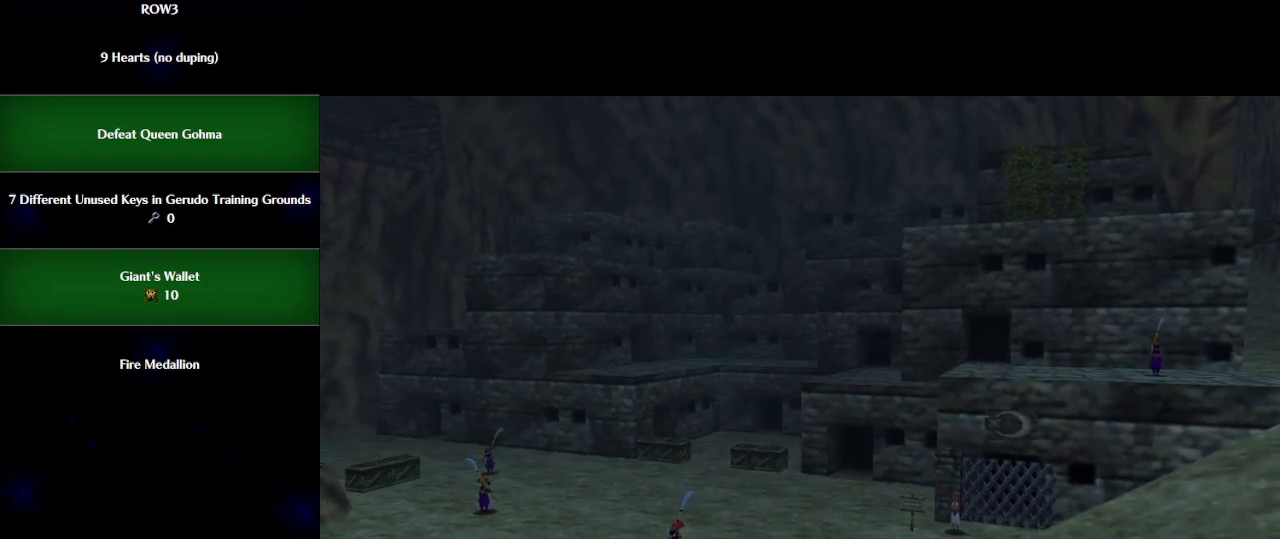
Gameplay with a controller (Nintendo layout); each line is a JSON object with the inputs held at the frame after it. "events" lists button and stick changes between this image and that frame as [ms after this image, input, new state], when the widget could be followed in between. Not read: L3 R3 right_stick.
{"buttons": [], "left_stick": "up", "events": [[300, "left_stick", "up"]]}
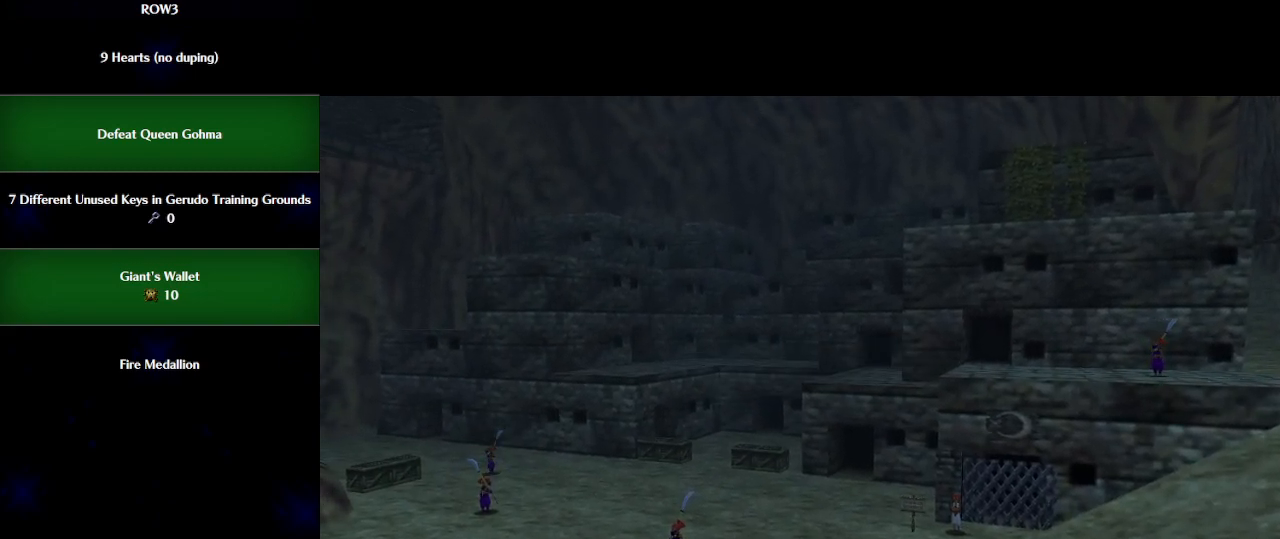
{"buttons": [], "left_stick": "up", "events": []}
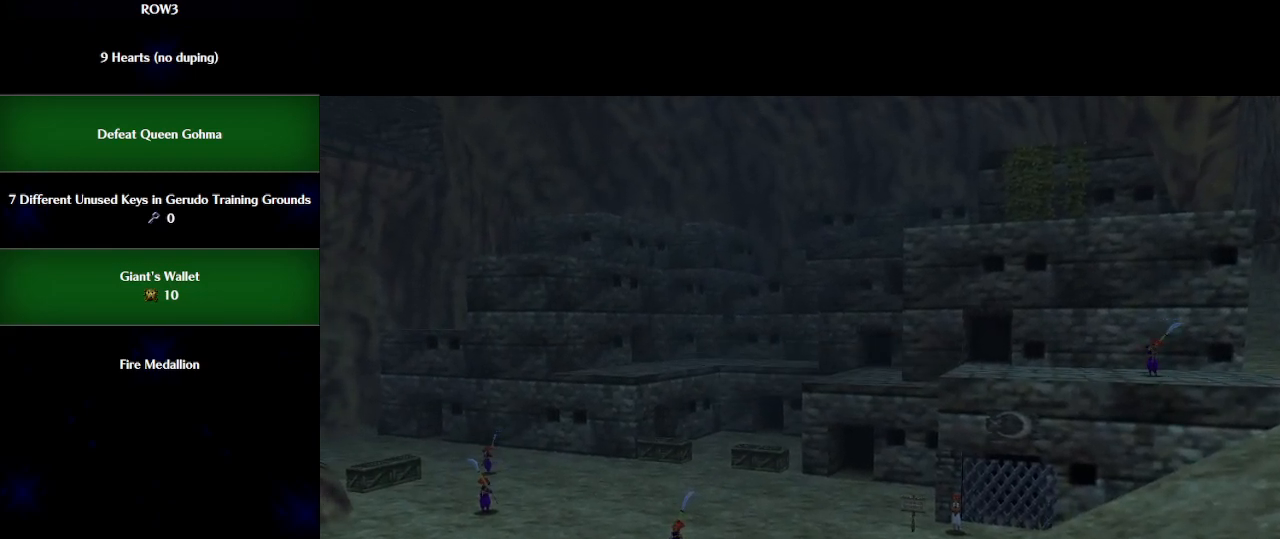
{"buttons": [], "left_stick": "up", "events": []}
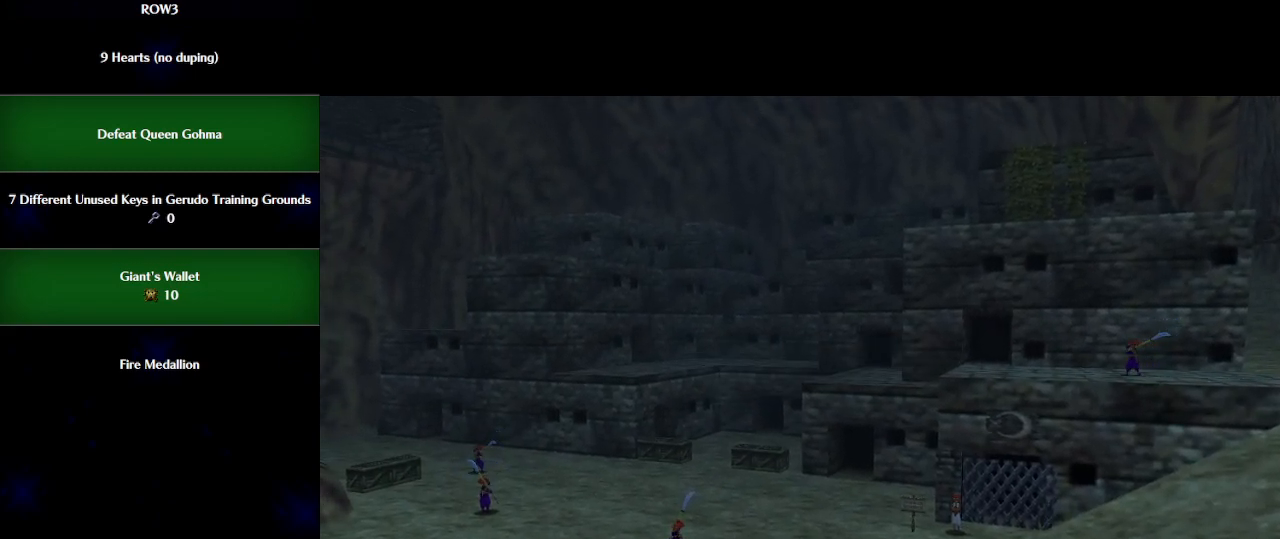
{"buttons": [], "left_stick": "up", "events": []}
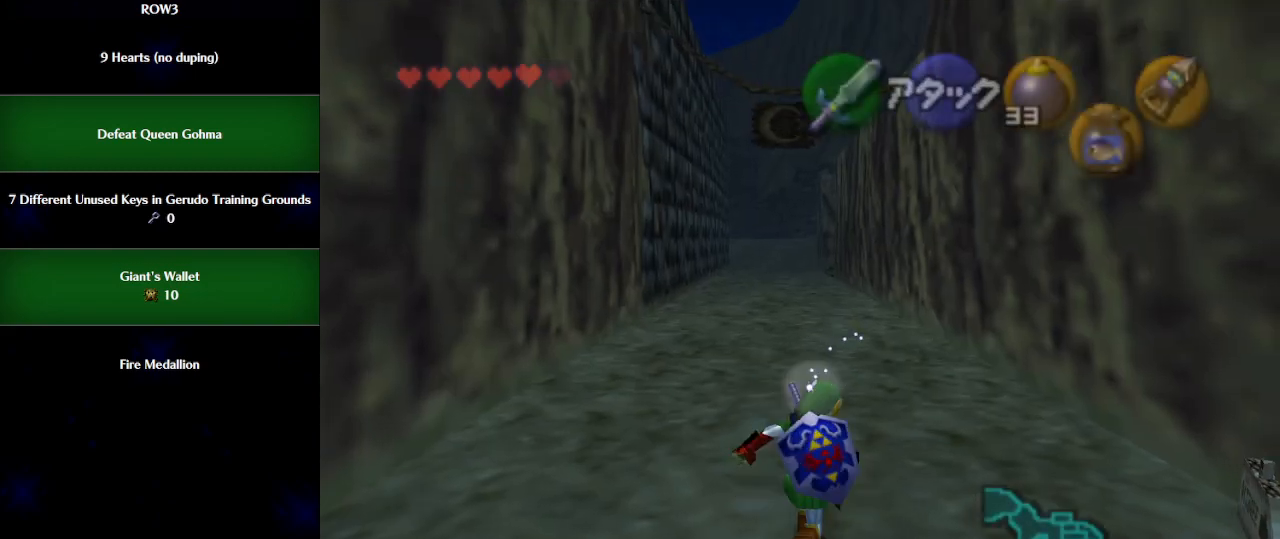
{"buttons": ["L1"], "left_stick": "down", "events": [[117, "left_stick", "down"], [250, "L1", "down"]]}
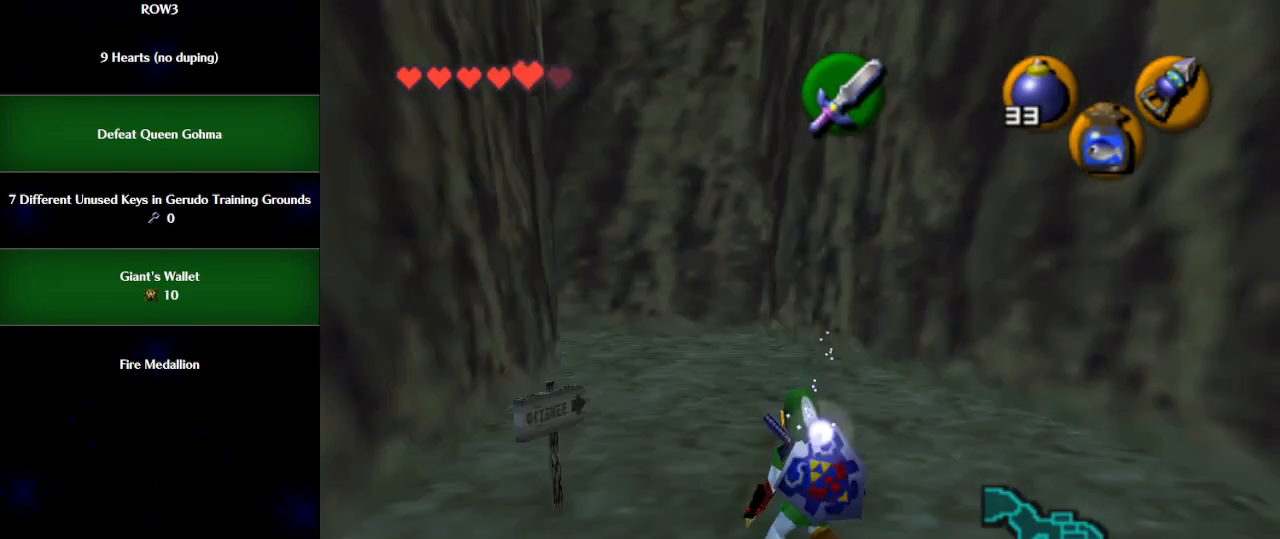
{"buttons": ["L1"], "left_stick": "down", "events": [[150, "R1", "down"], [183, "R1", "up"], [283, "R1", "down"], [333, "R1", "up"], [433, "R1", "down"], [483, "R1", "up"]]}
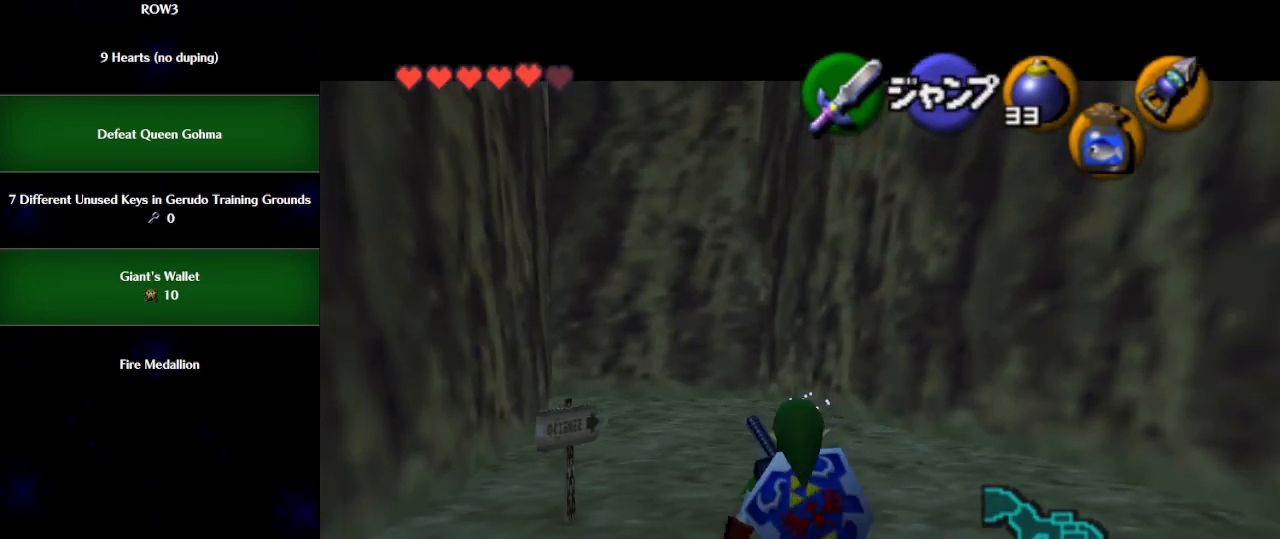
{"buttons": ["L1"], "left_stick": "down", "events": [[83, "R1", "down"], [117, "R1", "up"], [217, "R1", "down"], [267, "R1", "up"], [367, "R1", "down"], [433, "R1", "up"]]}
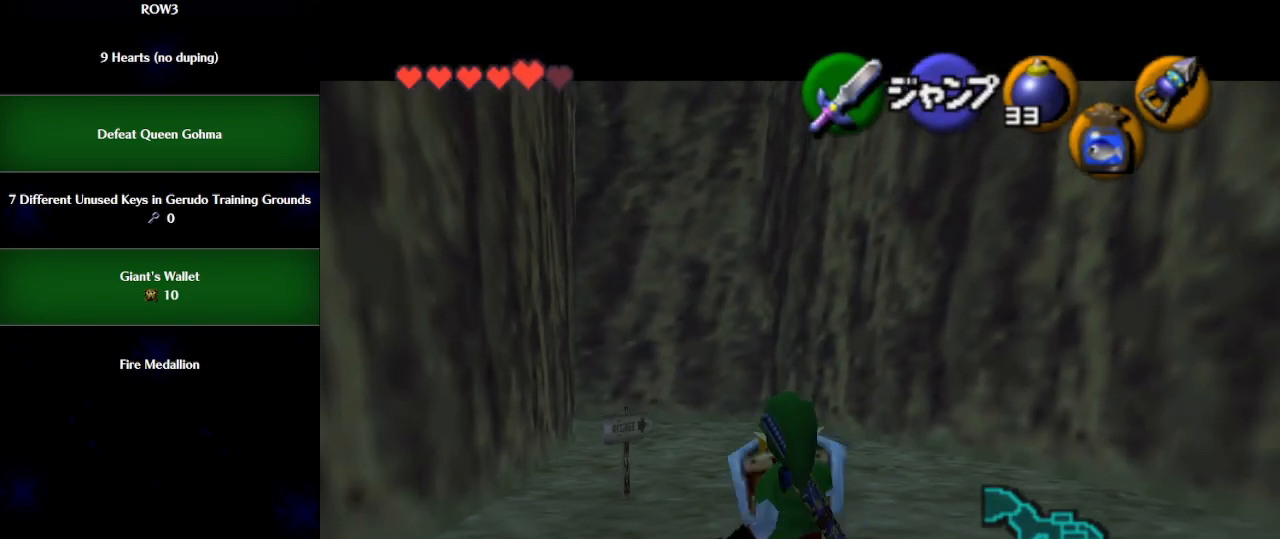
{"buttons": ["L1", "R1"], "left_stick": "down", "events": [[433, "R1", "down"]]}
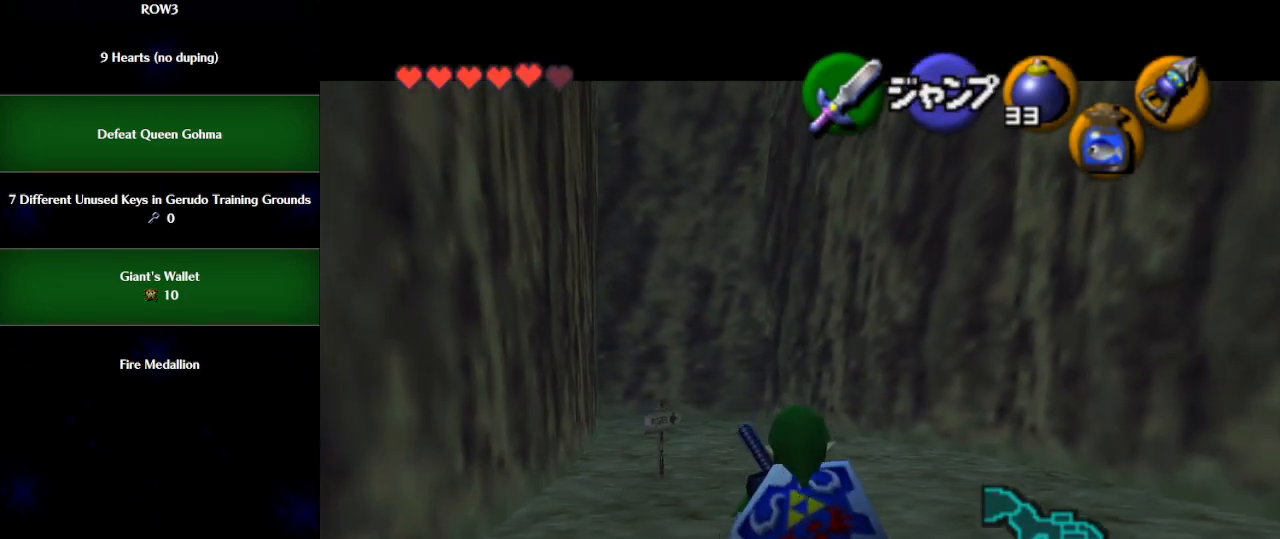
{"buttons": ["L1"], "left_stick": "down", "events": [[33, "R1", "up"], [117, "R1", "down"], [183, "R1", "up"], [250, "R1", "down"], [333, "R1", "up"], [400, "R1", "down"], [500, "R1", "up"]]}
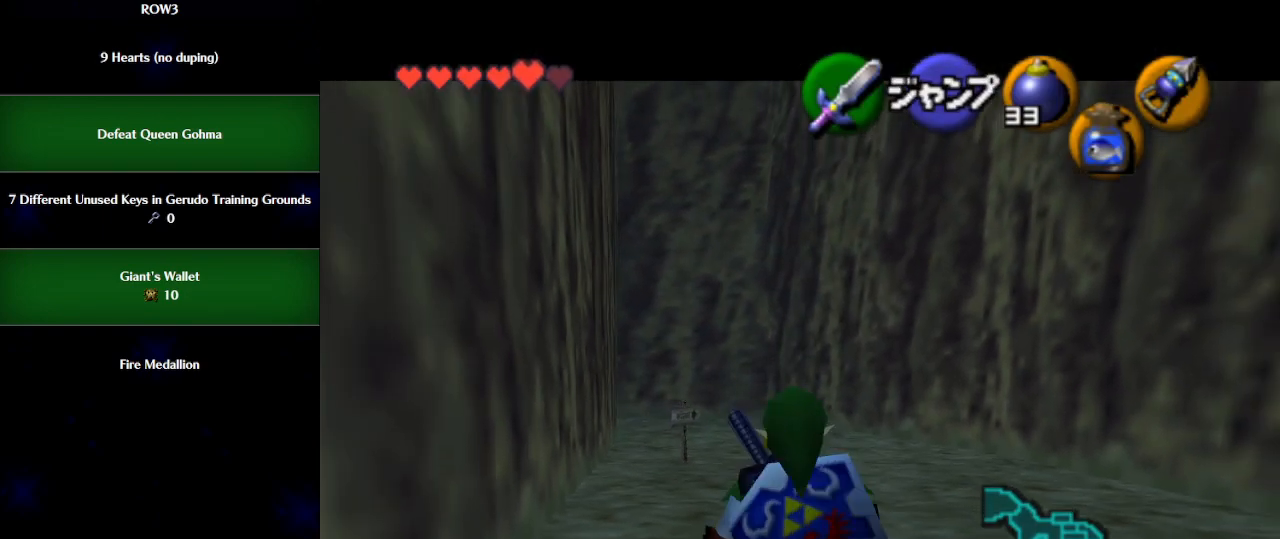
{"buttons": ["L1"], "left_stick": "down", "events": [[50, "R1", "down"], [117, "R1", "up"]]}
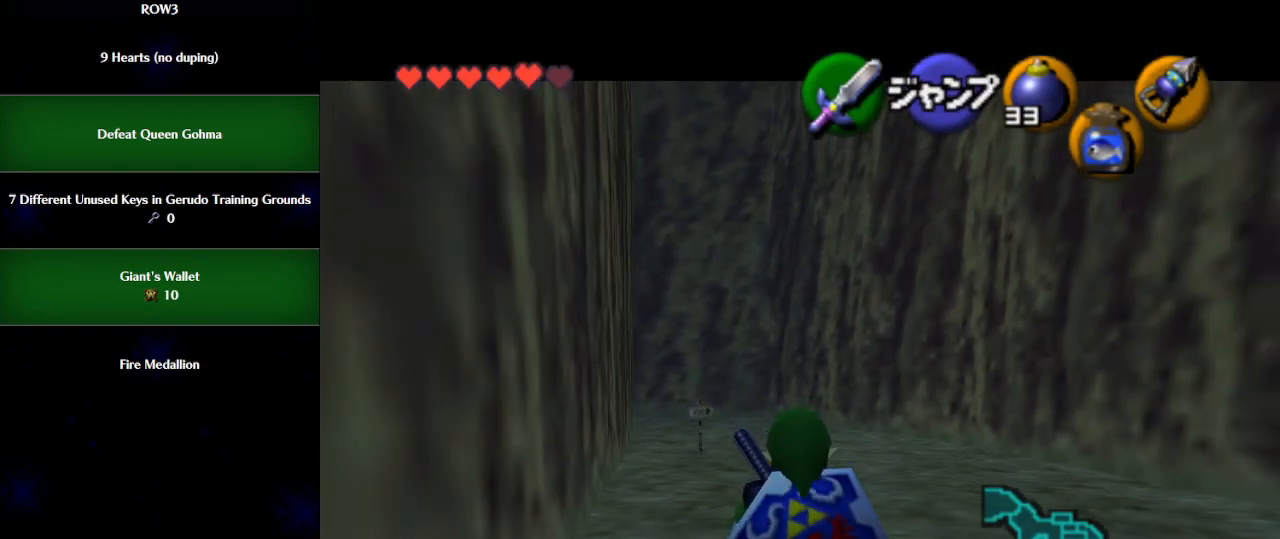
{"buttons": ["L1"], "left_stick": "down", "events": []}
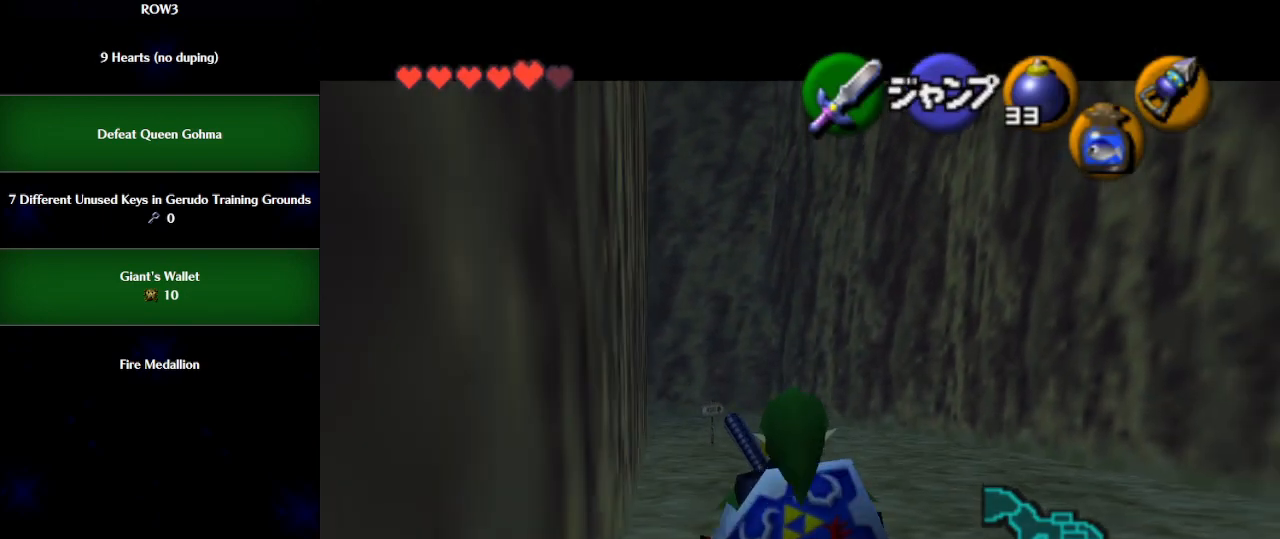
{"buttons": ["L1"], "left_stick": "down", "events": []}
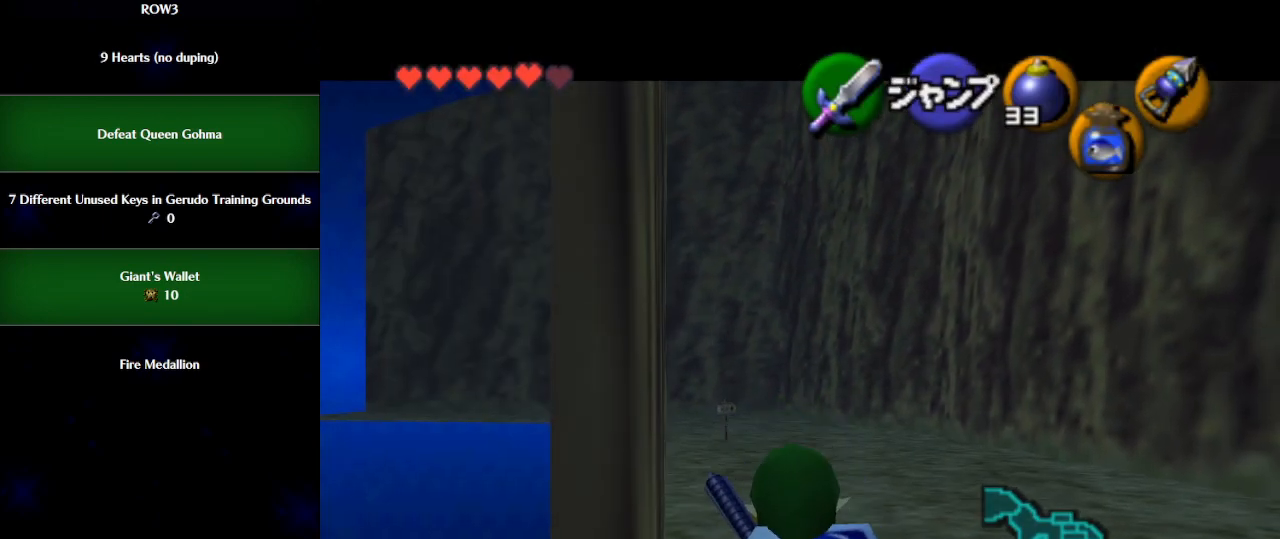
{"buttons": ["L1"], "left_stick": "down", "events": []}
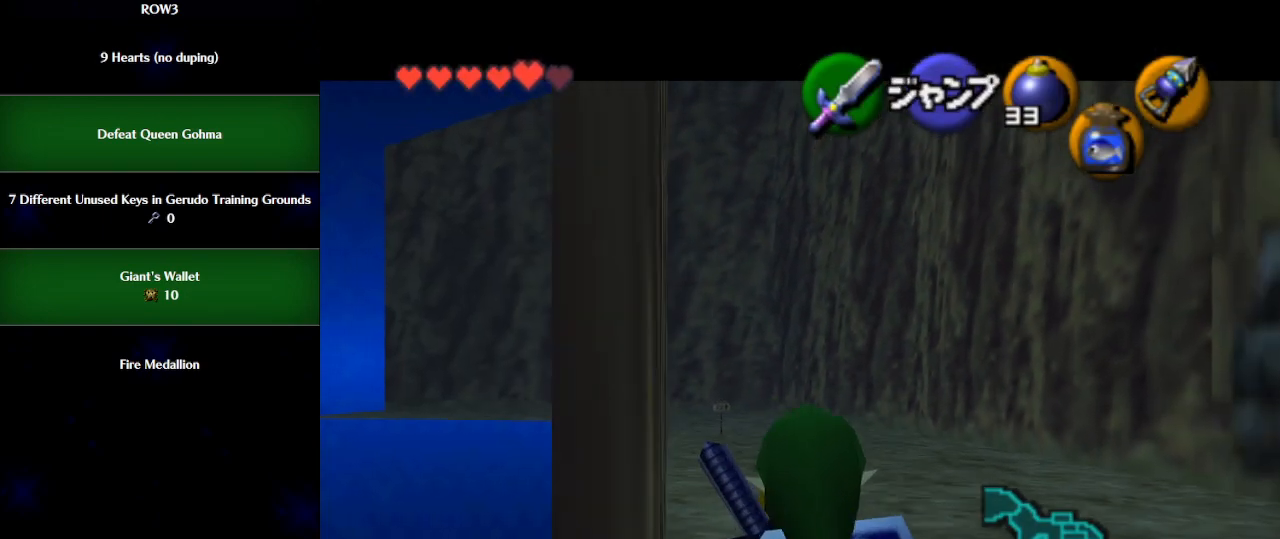
{"buttons": ["L1"], "left_stick": "down", "events": []}
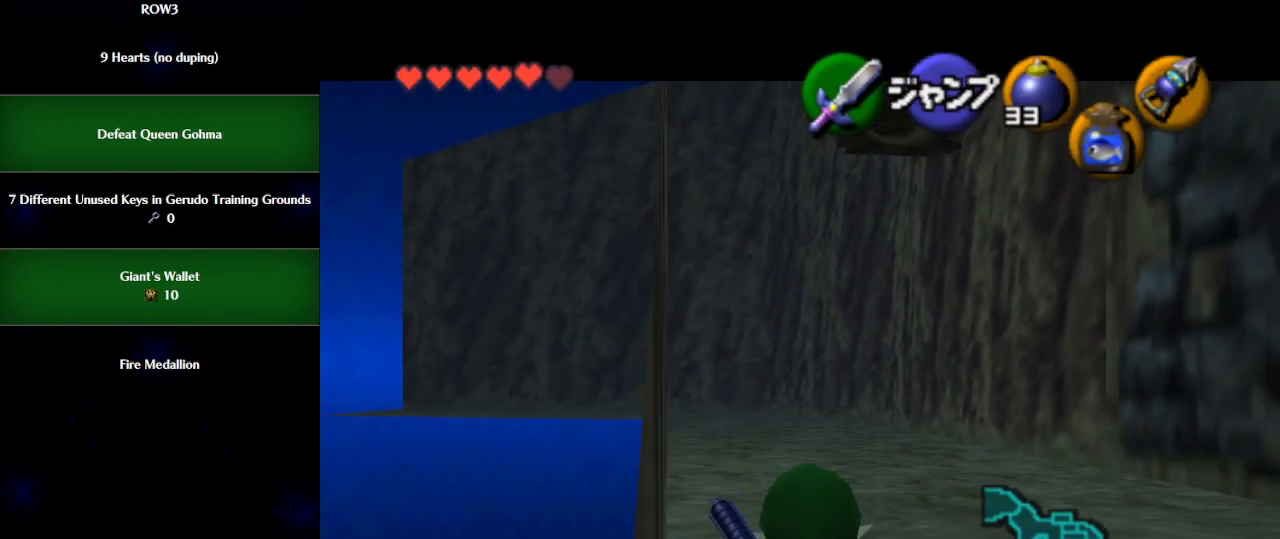
{"buttons": ["L1"], "left_stick": "down", "events": []}
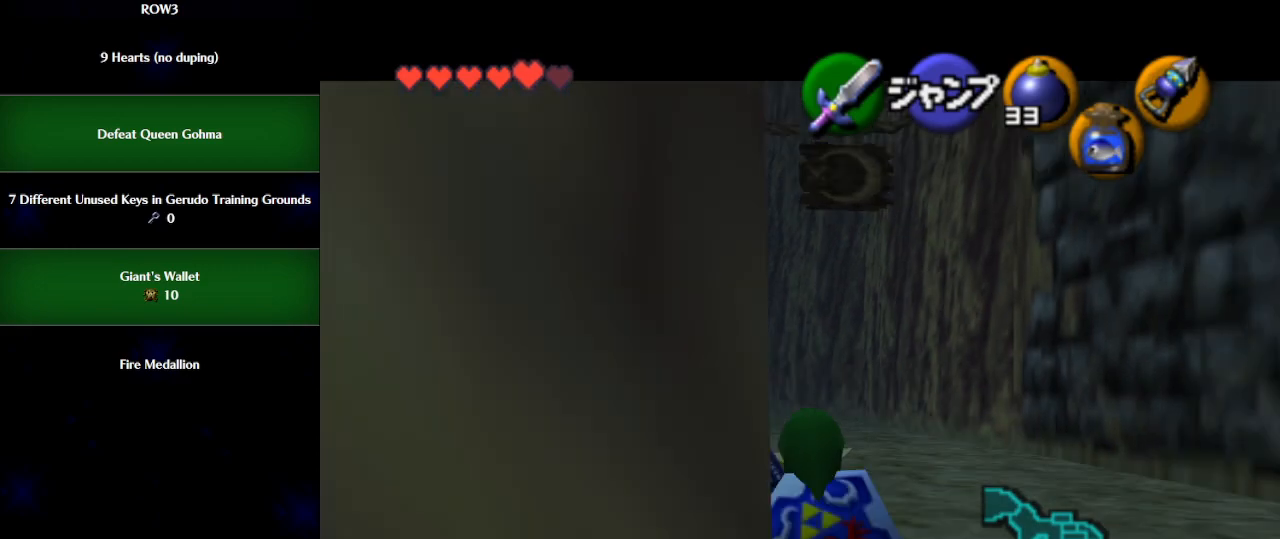
{"buttons": ["L1"], "left_stick": "left", "events": [[250, "left_stick", "left"], [267, "A", "down"], [333, "A", "up"], [400, "A", "down"], [467, "A", "up"]]}
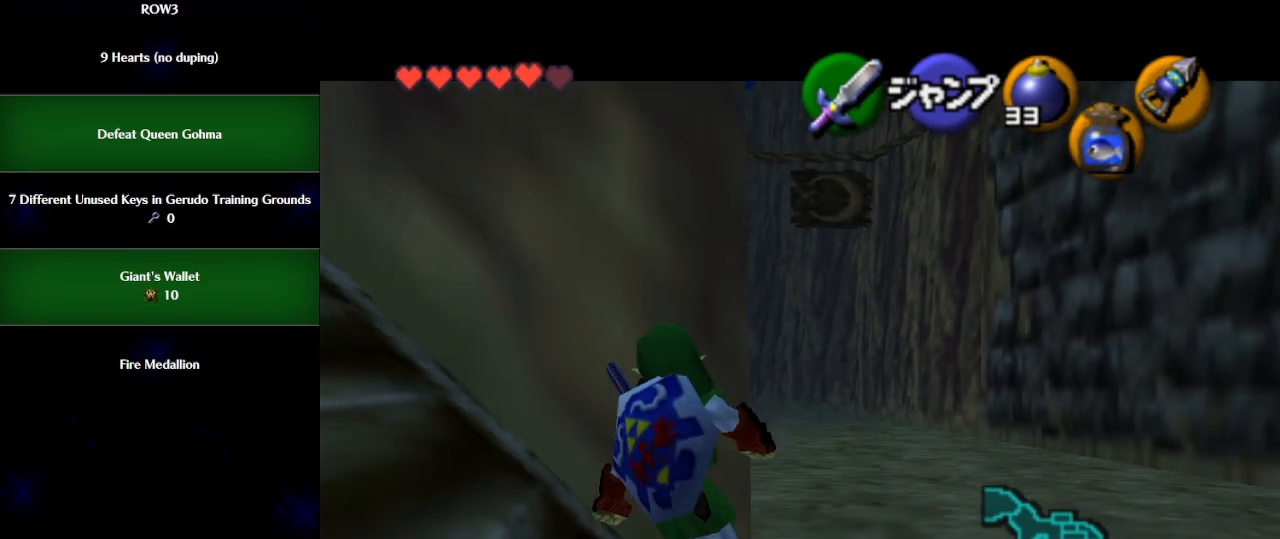
{"buttons": ["L1"], "left_stick": "left", "events": [[17, "A", "down"], [83, "A", "up"], [150, "A", "down"], [217, "A", "up"], [283, "A", "down"], [300, "A", "up"], [400, "A", "down"], [433, "A", "up"]]}
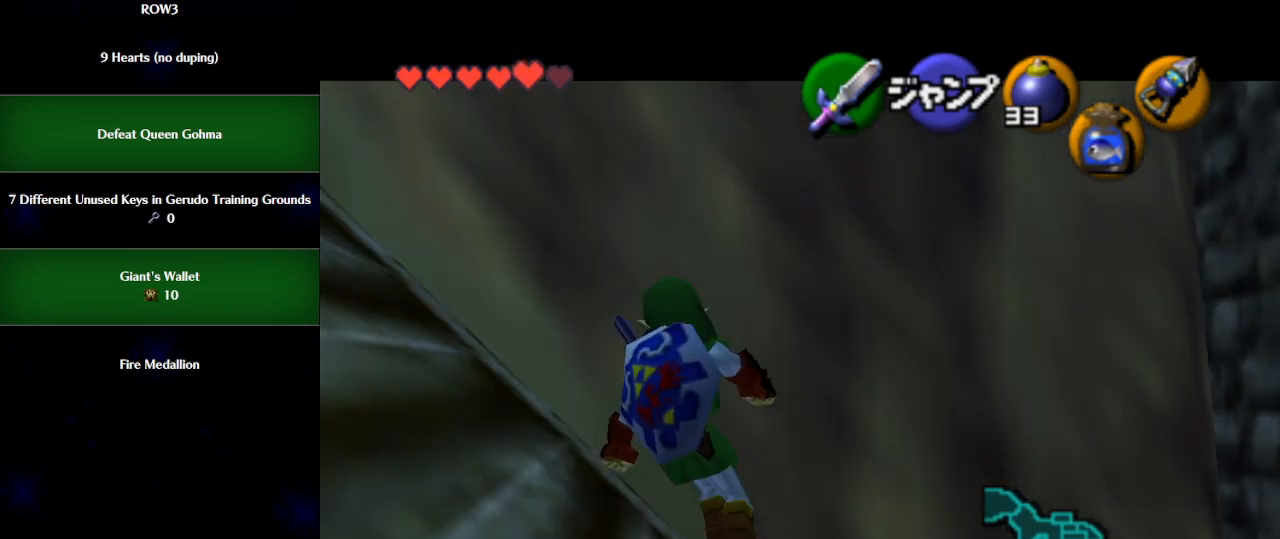
{"buttons": [], "left_stick": "up-left", "events": [[33, "A", "down"], [50, "A", "up"], [150, "A", "down"], [183, "A", "up"], [250, "A", "down"], [317, "A", "up"], [367, "A", "down"], [400, "A", "up"], [467, "left_stick", "up-left"], [483, "L1", "up"]]}
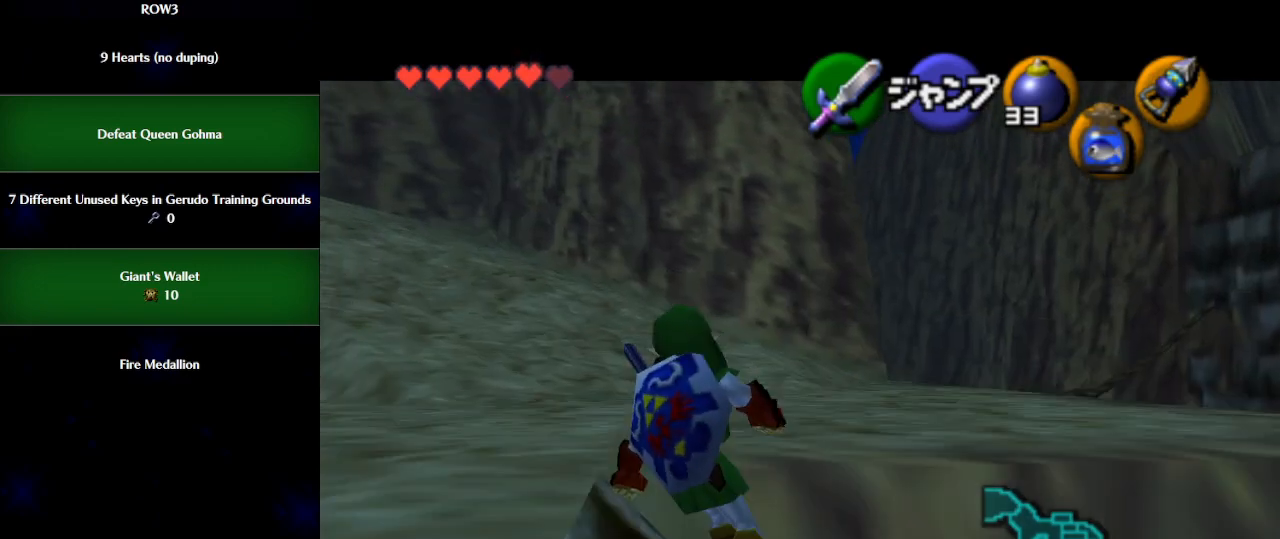
{"buttons": [], "left_stick": "up", "events": [[17, "left_stick", "up"], [250, "A", "down"], [267, "A", "up"]]}
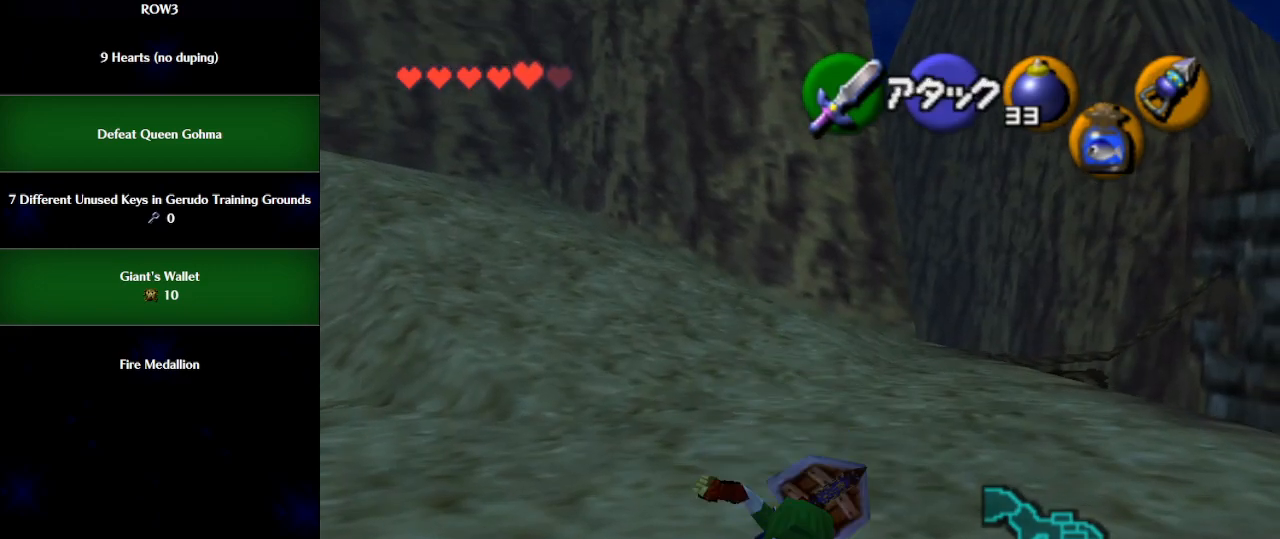
{"buttons": [], "left_stick": "up-left", "events": [[250, "left_stick", "up-left"], [467, "A", "down"], [500, "A", "up"]]}
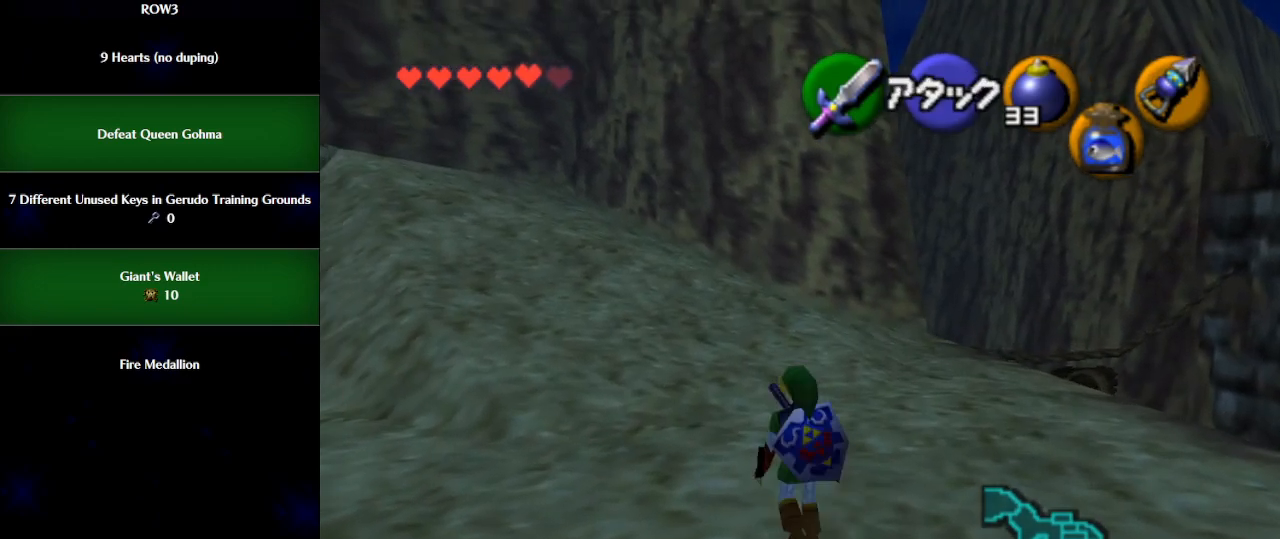
{"buttons": [], "left_stick": "up-left", "events": []}
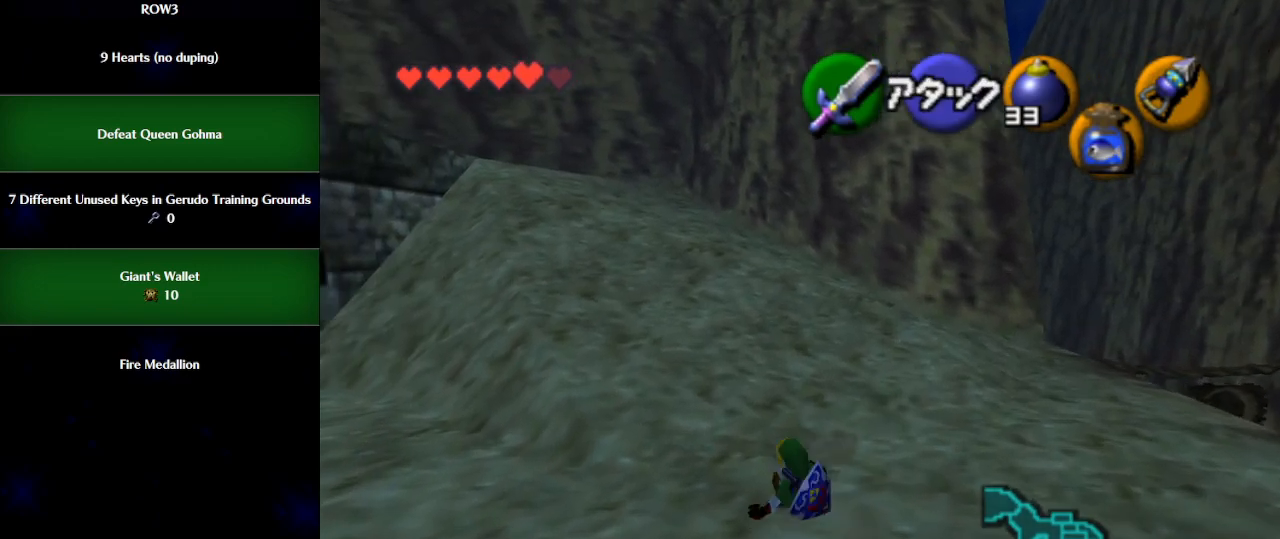
{"buttons": ["A"], "left_stick": "up-left", "events": [[250, "A", "down"]]}
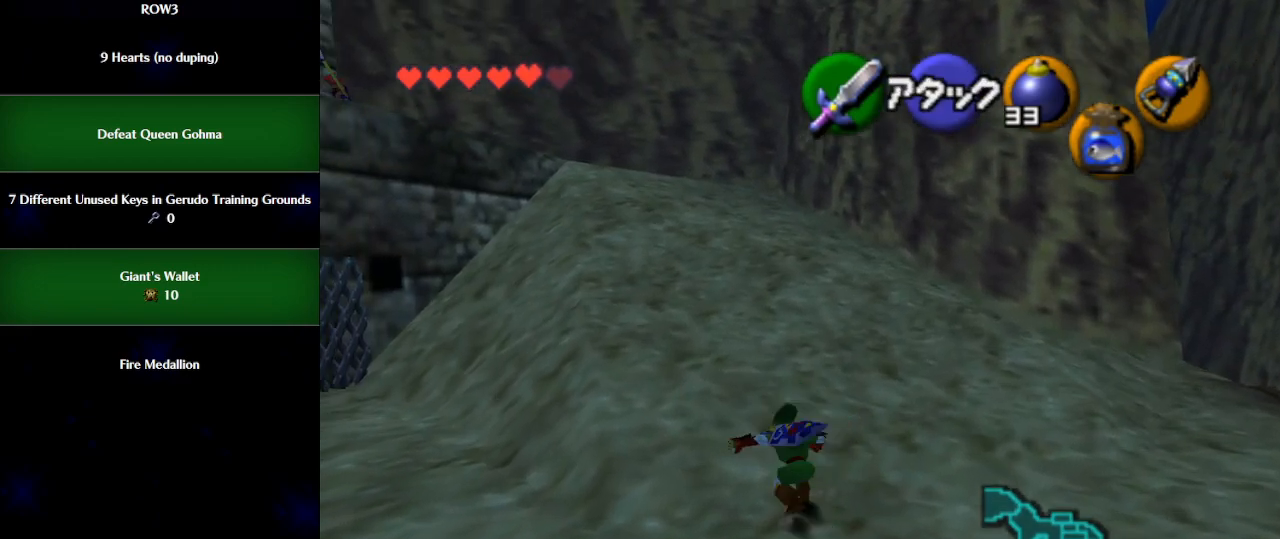
{"buttons": [], "left_stick": "up-left", "events": [[117, "A", "up"]]}
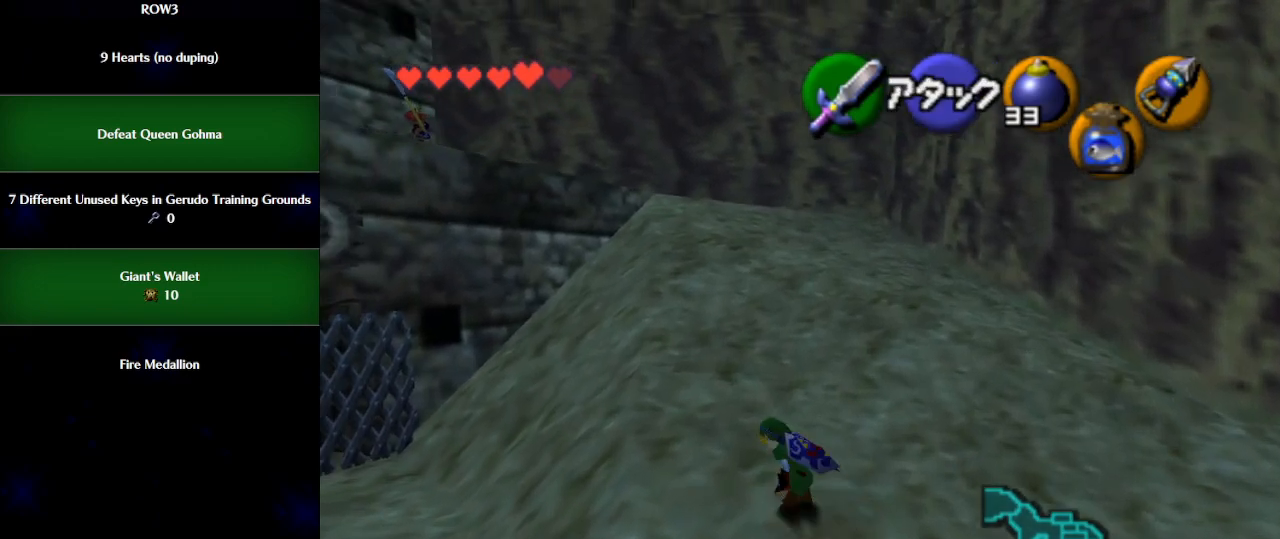
{"buttons": [], "left_stick": "up", "events": [[67, "A", "down"], [283, "A", "up"], [283, "L1", "down"], [400, "left_stick", "up"], [433, "L1", "up"]]}
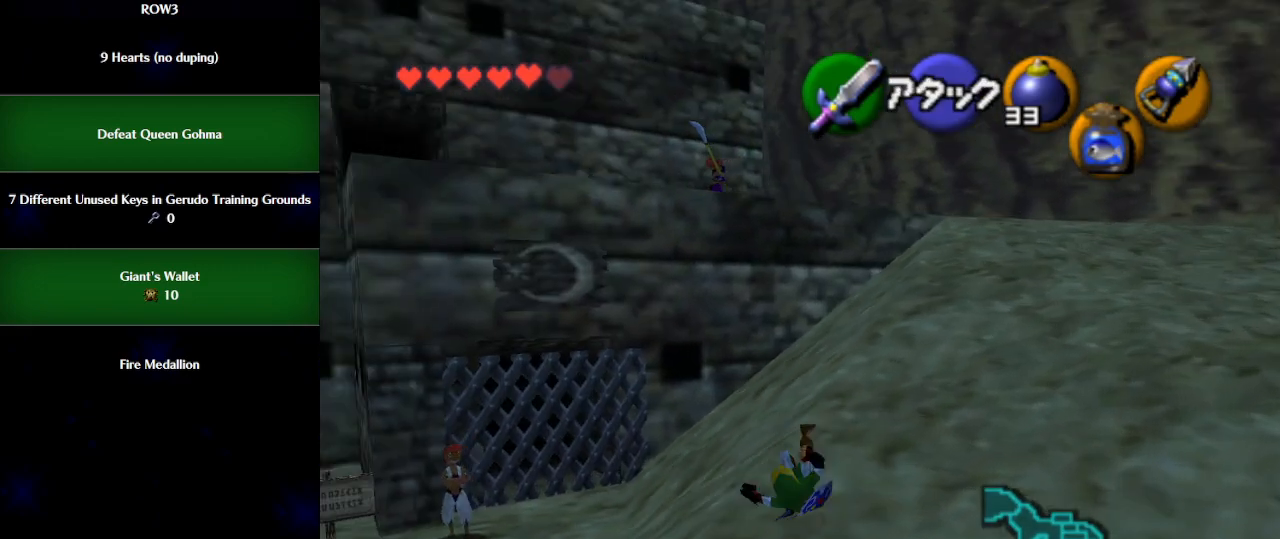
{"buttons": [], "left_stick": "up", "events": []}
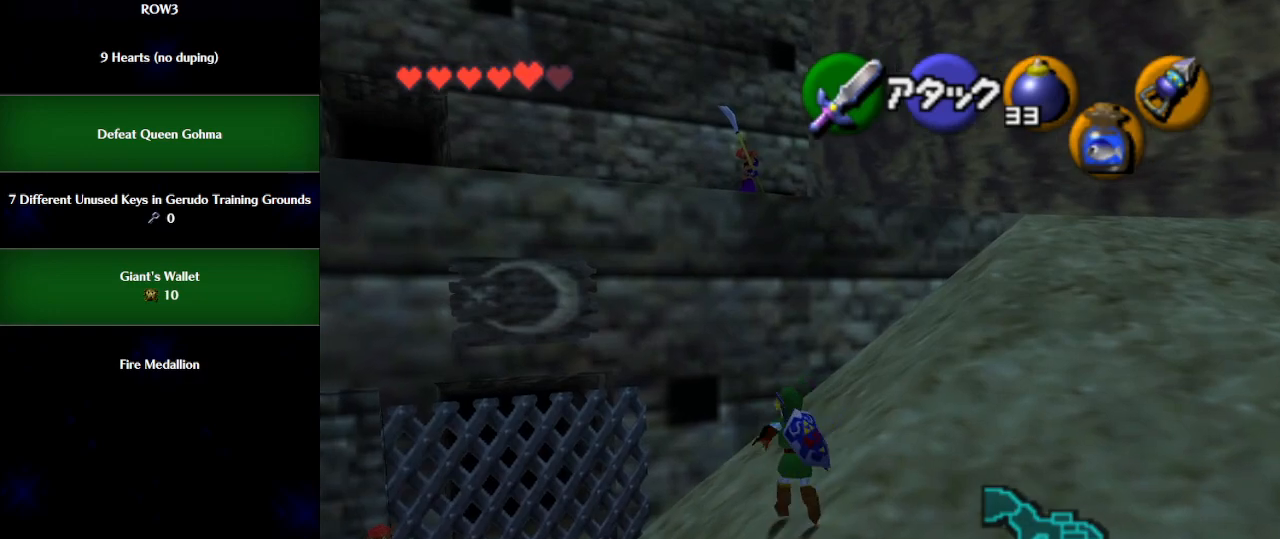
{"buttons": [], "left_stick": "up", "events": []}
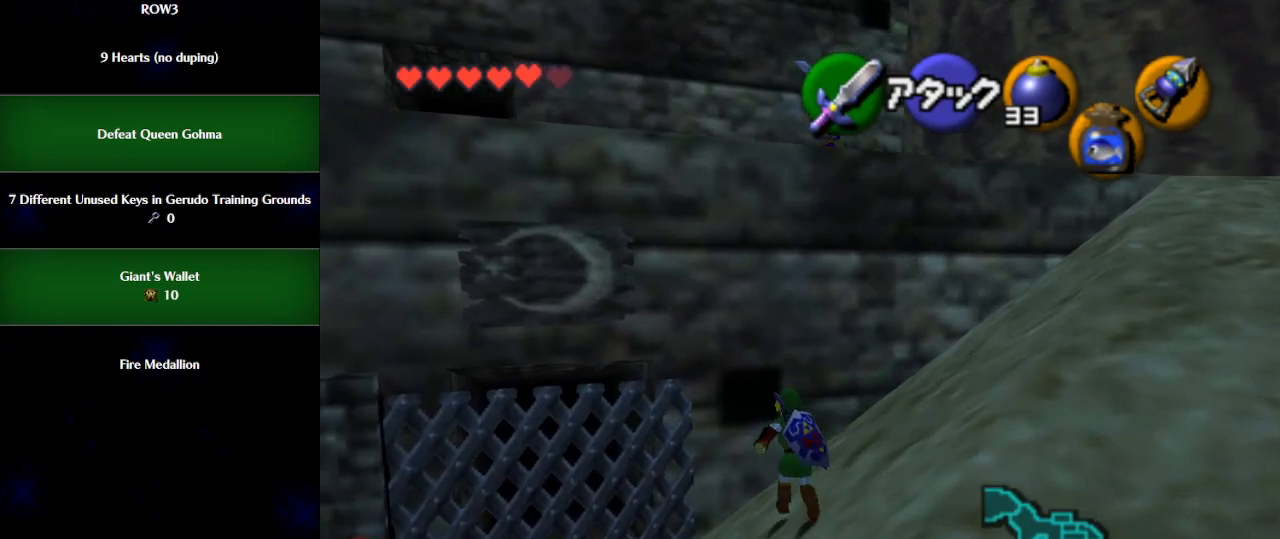
{"buttons": [], "left_stick": "up-left", "events": [[367, "left_stick", "up-left"]]}
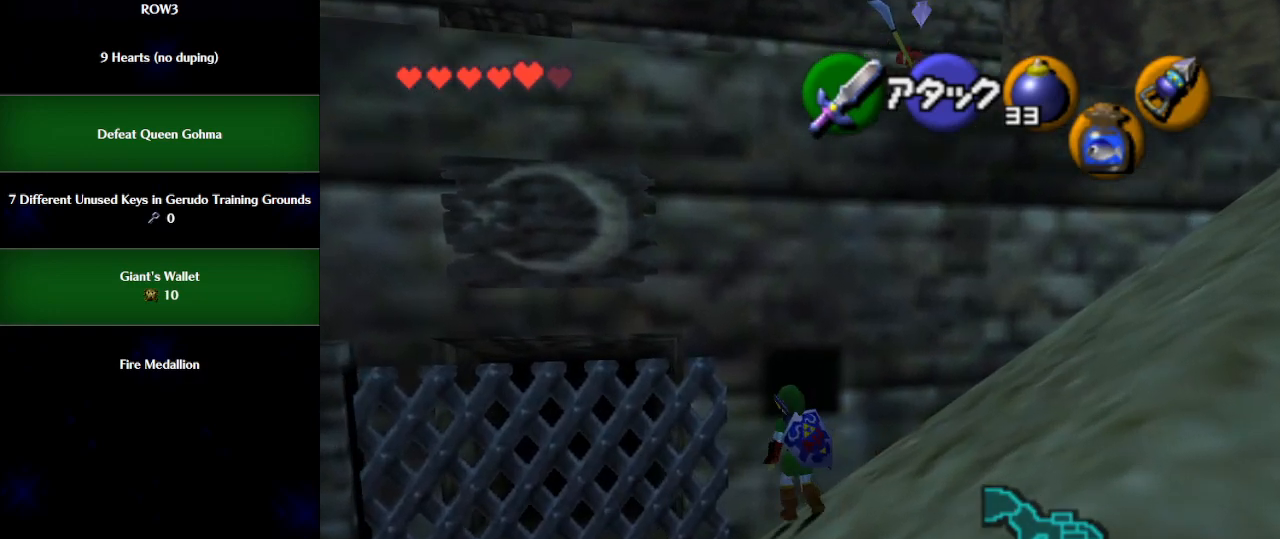
{"buttons": [], "left_stick": "up", "events": [[433, "left_stick", "up"]]}